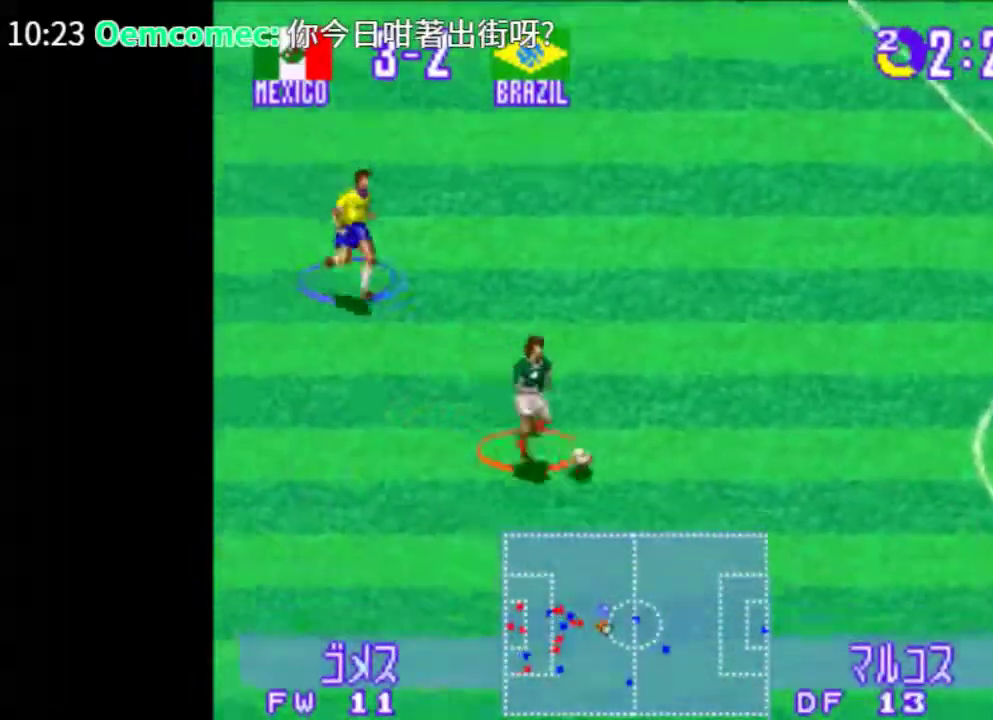
Gameplay with a controller (PlayStation layout); each line is a JSON object with the inputs held at the frame after it. "events" lists button and stick changes between this image and that frame as [ms after this image, input, new state], when the widget could be followed in between. Not read: L2 L3 R2 R3 left_stick right_stick.
{"buttons": ["TRIANGLE", "DPAD_DOWN", "DPAD_RIGHT"], "events": []}
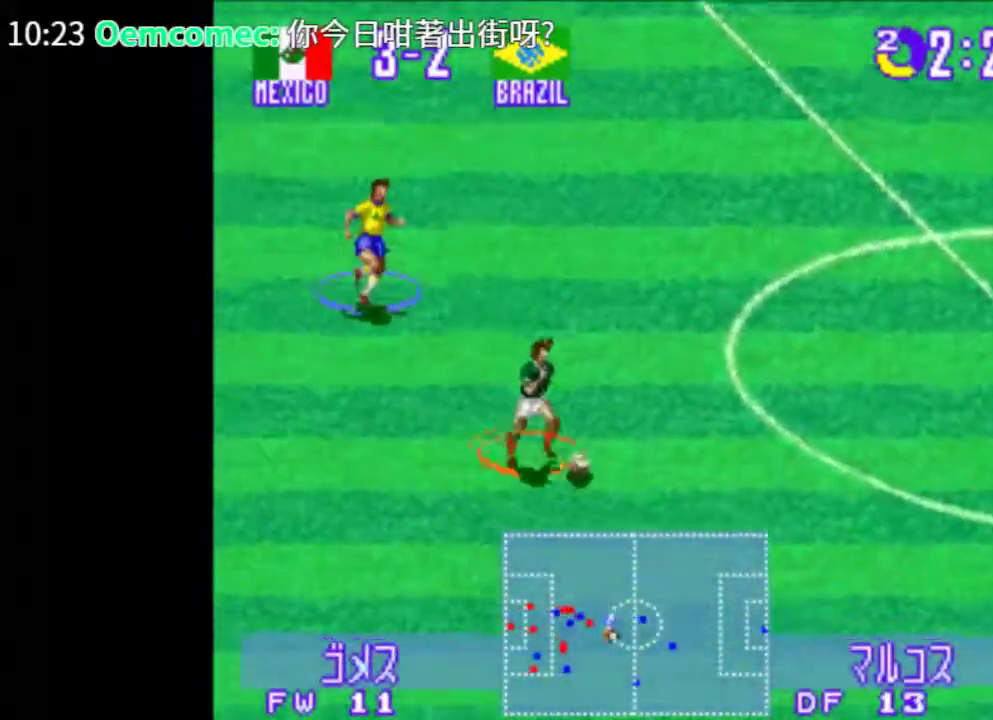
{"buttons": ["TRIANGLE", "DPAD_DOWN", "DPAD_RIGHT"], "events": []}
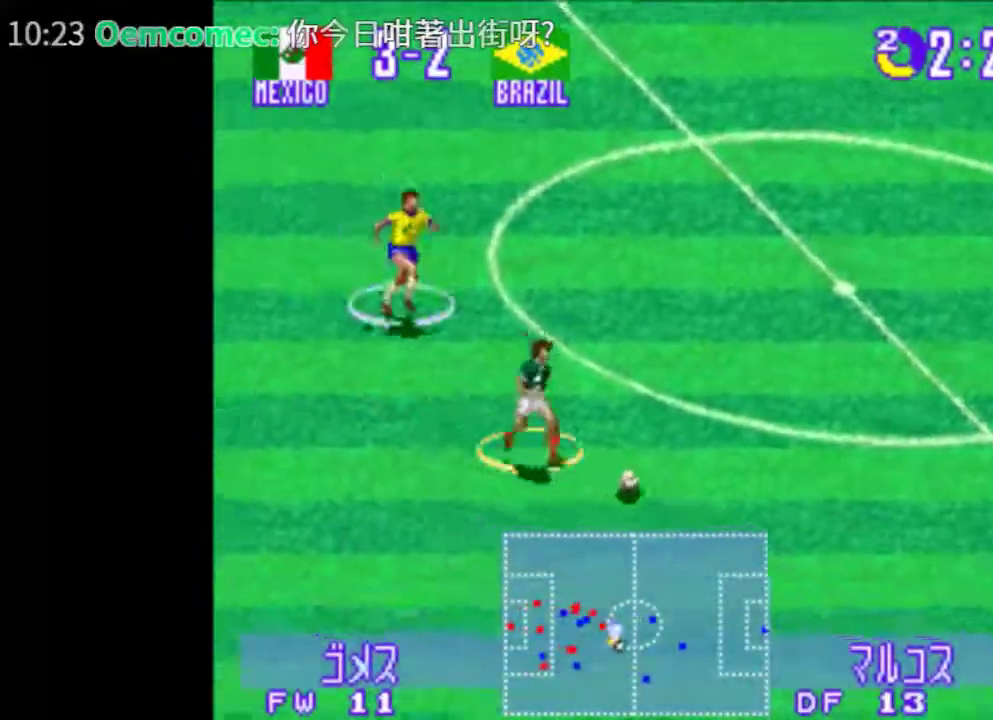
{"buttons": ["TRIANGLE", "DPAD_DOWN", "DPAD_RIGHT"], "events": []}
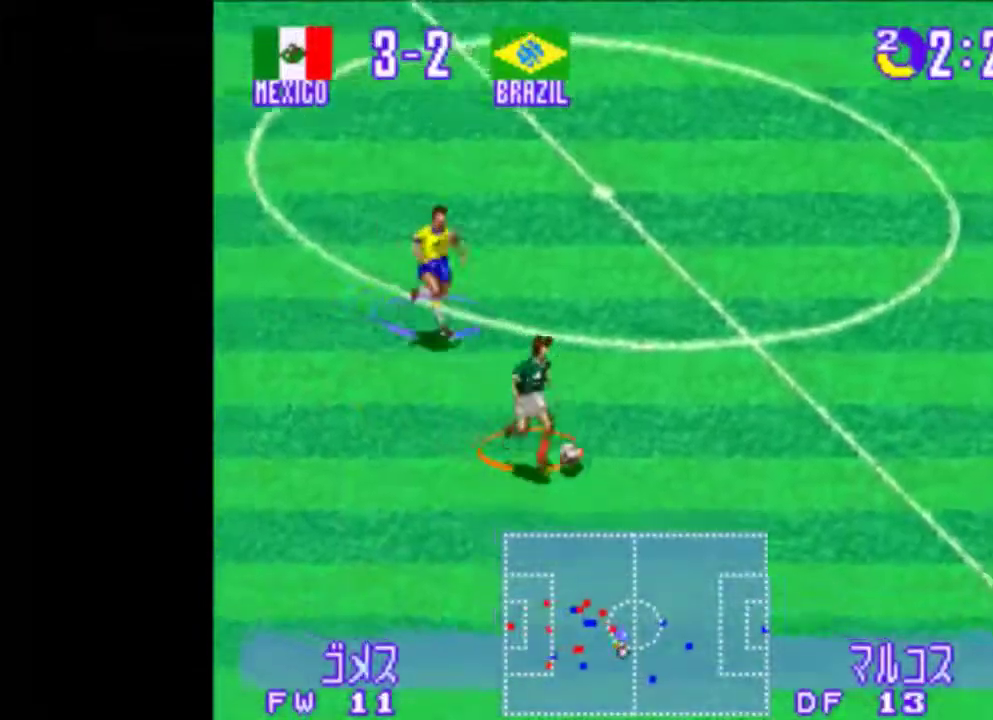
{"buttons": ["TRIANGLE", "DPAD_DOWN", "DPAD_RIGHT"], "events": []}
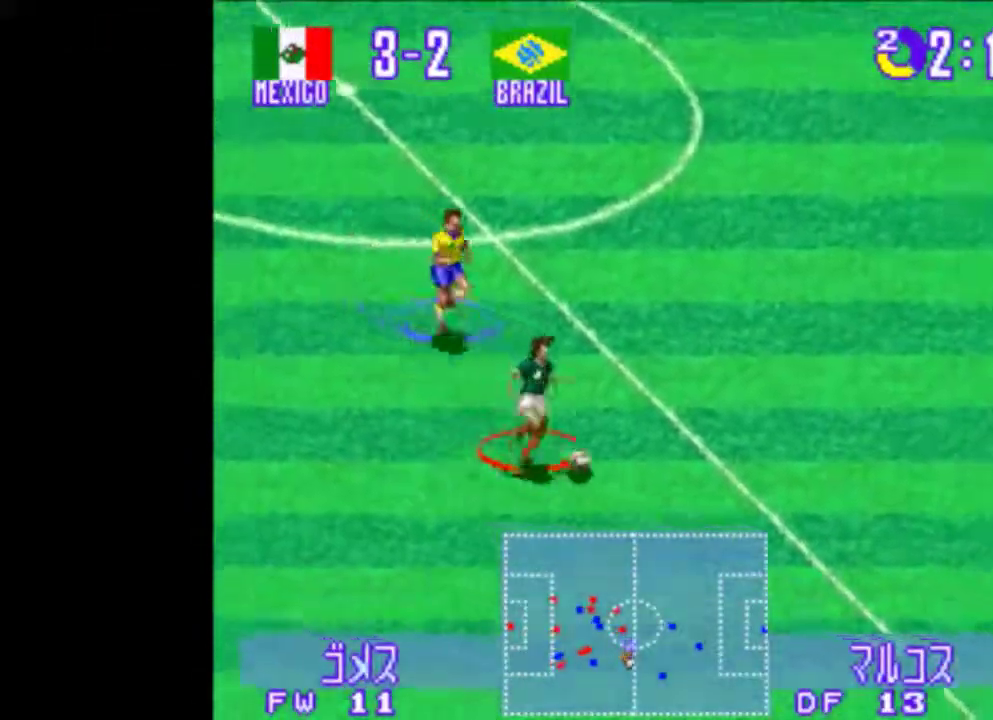
{"buttons": ["TRIANGLE", "DPAD_DOWN", "DPAD_RIGHT"], "events": []}
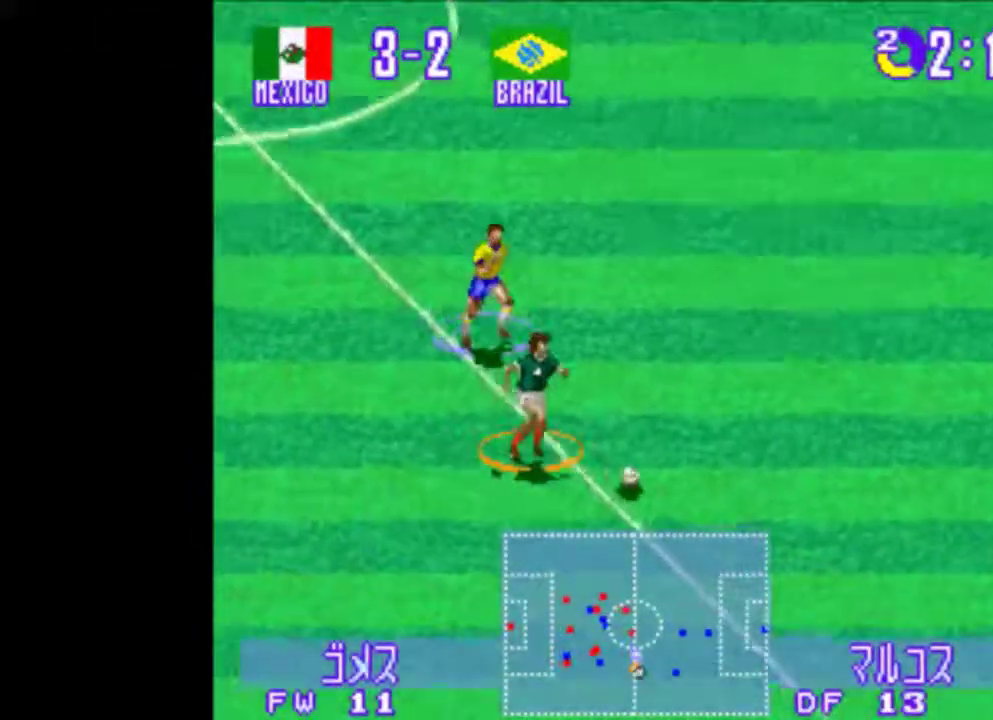
{"buttons": ["TRIANGLE", "DPAD_DOWN", "DPAD_RIGHT"], "events": []}